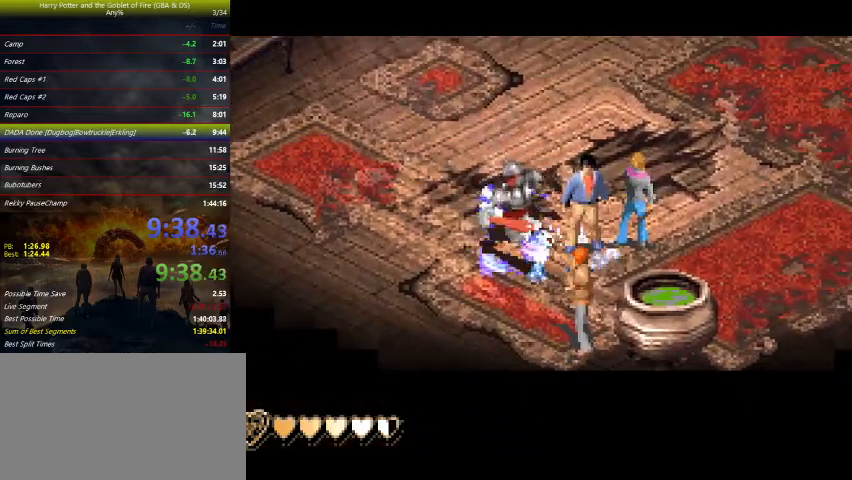
Gameplay with keyboard and mouse; each line is a JSON object with the keys held at the frame after it. "events" lists presses ("down") and releases ("up") of "a", "ctrl", "d", "down", "e", "escape", "f", "f1", "f4", "left", "q", "r", "return", "right", "s", "shift", "space", "tab", "up", "w" and "z" between this image and that frame as [ms after this image, input, new state], when the widget could be followed in between. No other keys are recorded. Mouse buttons are not recorded. Not read: mouse_move.
{"keys": ["down", "z"], "events": [[333, "down", "down"]]}
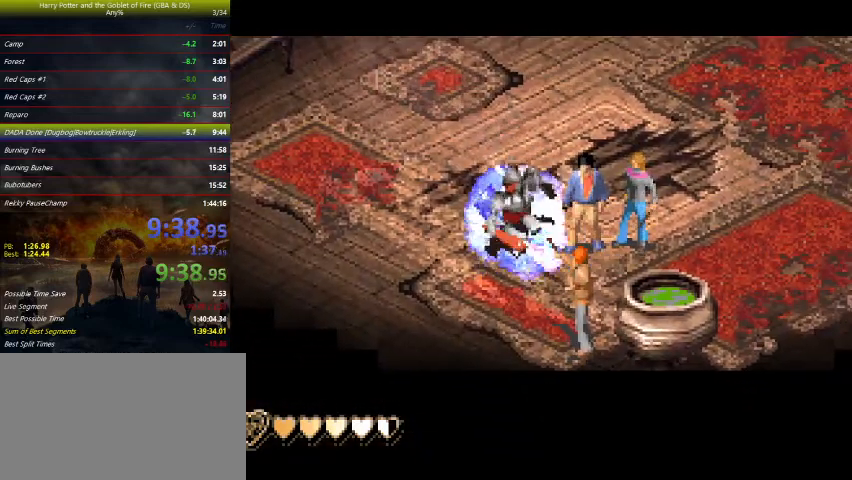
{"keys": ["down", "z"], "events": []}
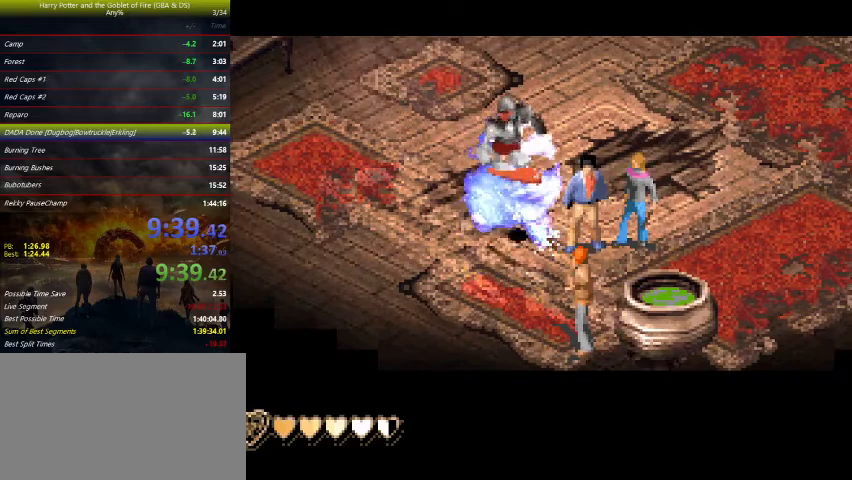
{"keys": ["right", "z"], "events": [[300, "right", "down"], [433, "down", "up"]]}
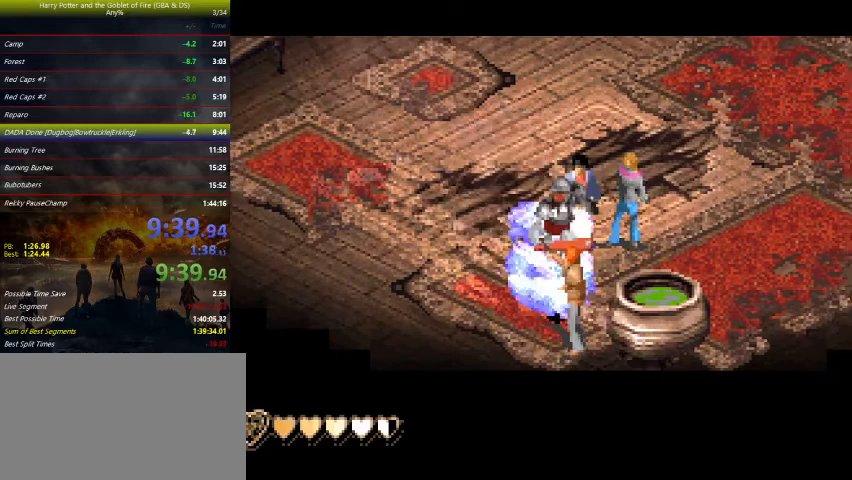
{"keys": ["right", "z"], "events": []}
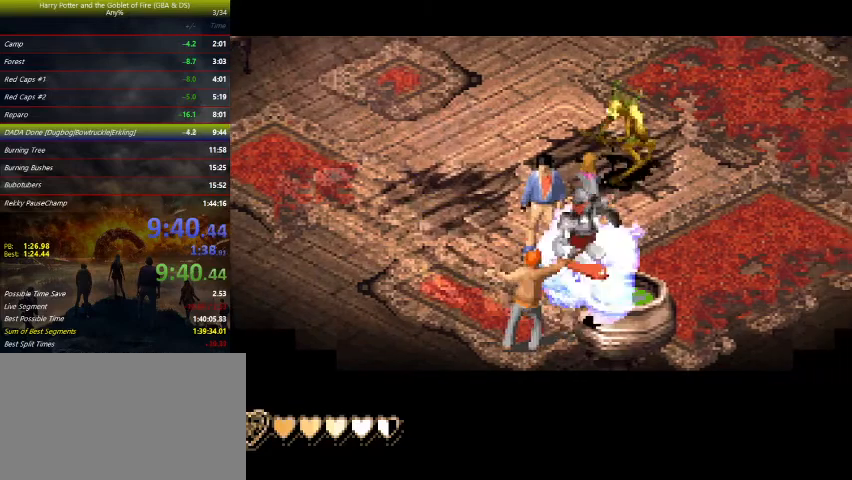
{"keys": [], "events": [[67, "up", "down"], [233, "up", "up"], [433, "right", "up"], [433, "z", "up"]]}
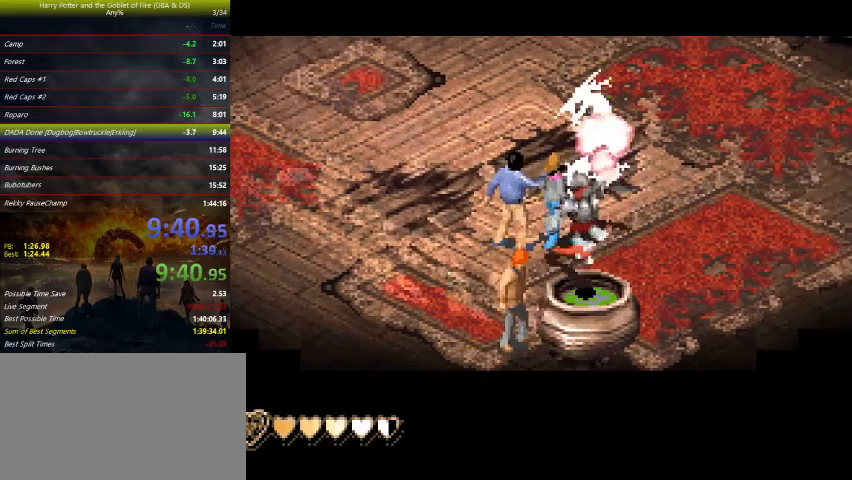
{"keys": ["right", "space", "up"], "events": [[67, "up", "down"], [267, "right", "down"], [300, "space", "down"]]}
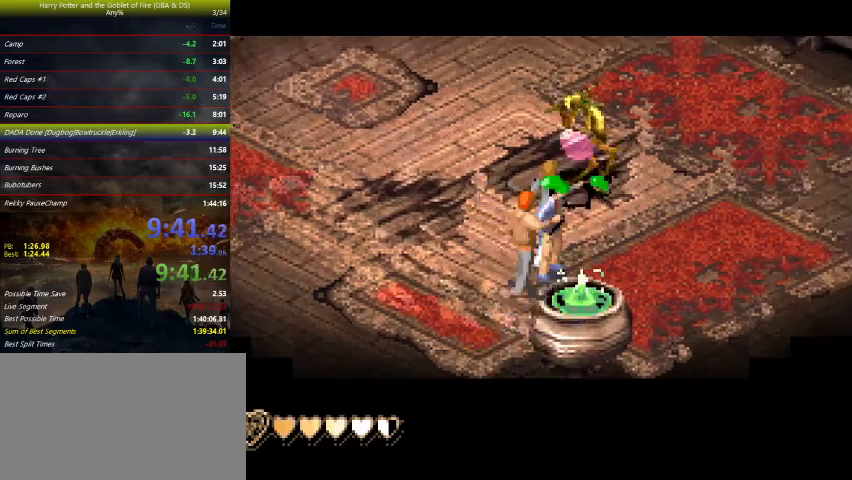
{"keys": ["right", "up"], "events": [[33, "space", "up"], [67, "space", "down"], [133, "space", "up"], [167, "space", "down"], [333, "space", "up"], [367, "space", "down"], [467, "space", "up"]]}
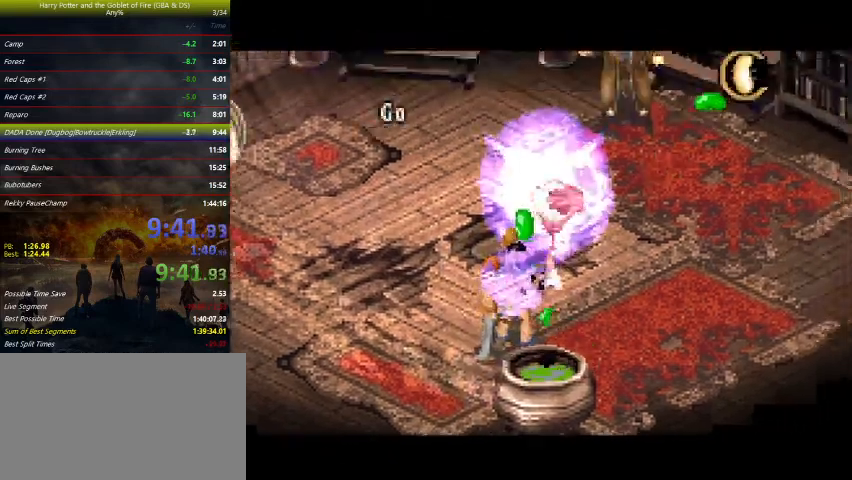
{"keys": ["space"], "events": [[100, "space", "down"], [167, "space", "up"], [200, "space", "down"], [267, "right", "up"], [333, "space", "up"], [400, "up", "up"], [433, "space", "down"]]}
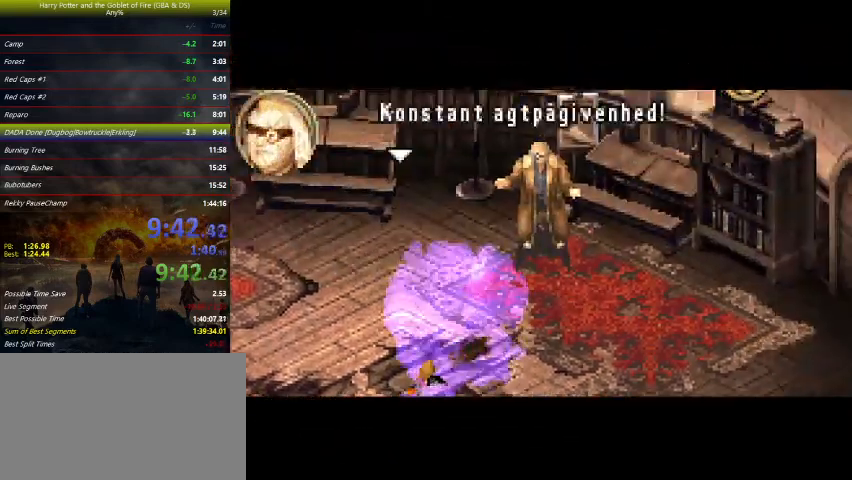
{"keys": ["space"], "events": [[67, "space", "up"], [200, "space", "down"], [300, "space", "up"], [367, "space", "down"]]}
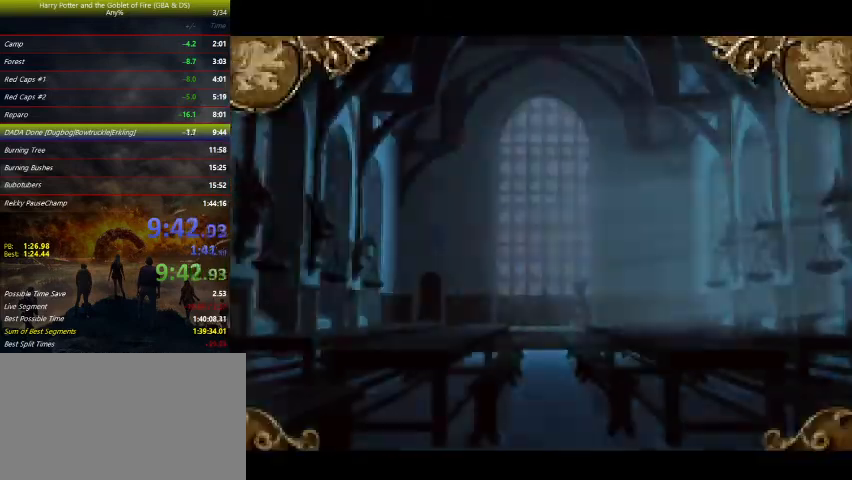
{"keys": [], "events": [[133, "space", "up"]]}
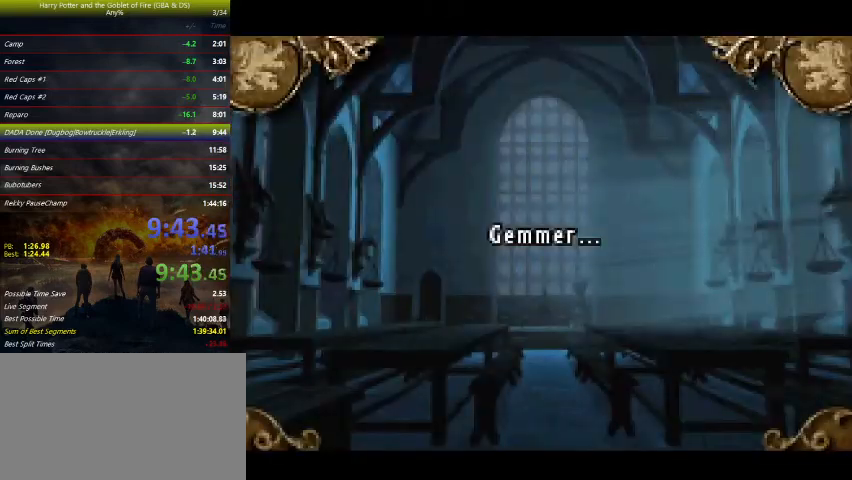
{"keys": [], "events": []}
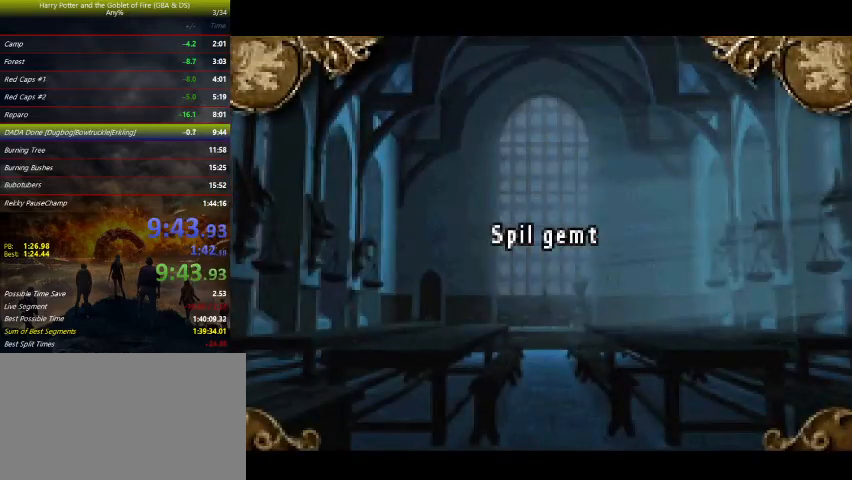
{"keys": [], "events": [[233, "r", "down"], [333, "r", "up"]]}
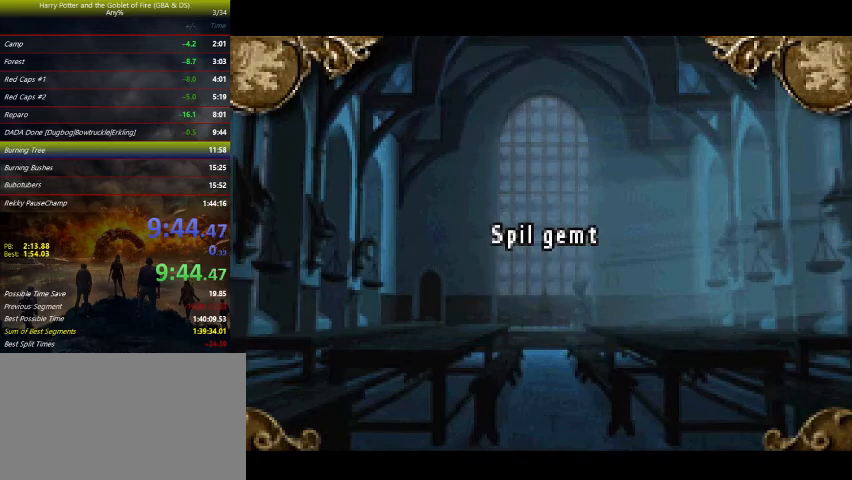
{"keys": ["space"], "events": [[33, "return", "down"], [100, "return", "up"], [100, "space", "down"], [133, "space", "up"], [200, "return", "down"], [200, "space", "down"], [233, "return", "up"], [233, "space", "up"], [267, "space", "down"], [300, "return", "down"], [300, "space", "up"], [367, "return", "up"], [367, "space", "down"], [400, "space", "up"], [467, "return", "down"], [467, "space", "down"], [500, "return", "up"]]}
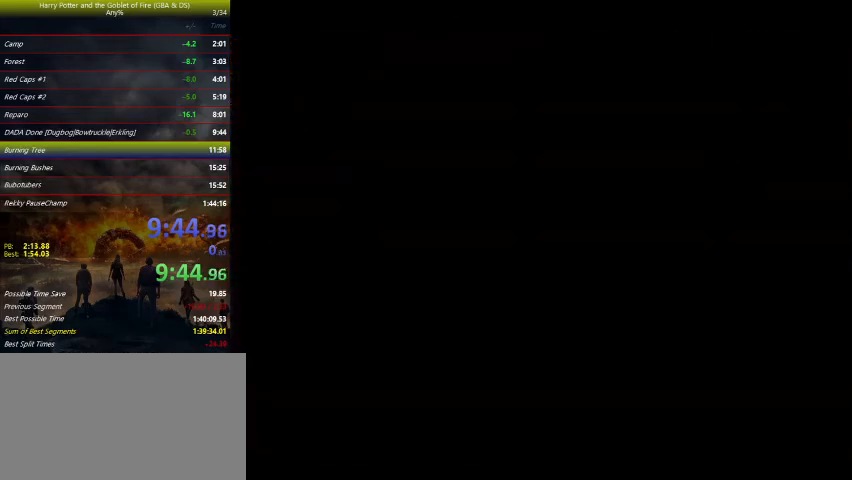
{"keys": ["return"], "events": [[67, "return", "down"], [100, "space", "up"], [133, "return", "up"], [133, "space", "down"], [200, "return", "down"], [200, "space", "up"], [233, "space", "down"], [300, "return", "up"], [333, "return", "down"], [400, "space", "up"], [433, "return", "up"], [433, "space", "down"], [467, "return", "down"], [467, "space", "up"]]}
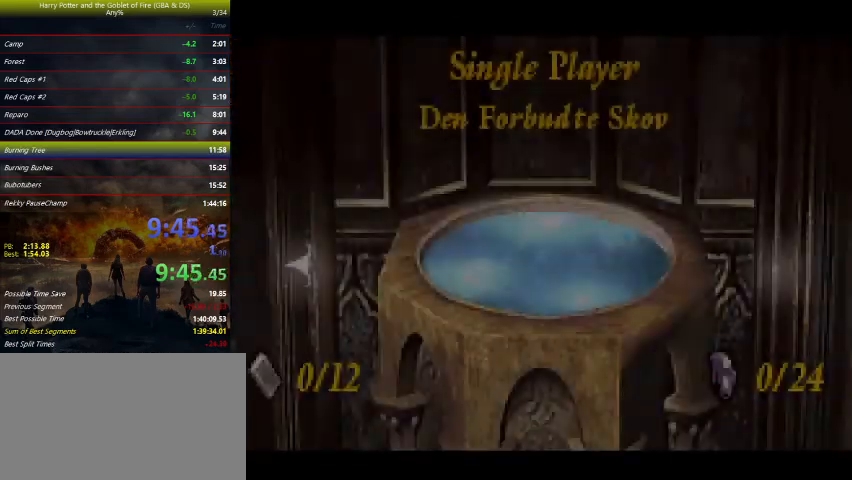
{"keys": ["space"], "events": [[33, "space", "down"], [67, "return", "up"], [67, "space", "up"], [133, "return", "down"], [200, "return", "up"], [200, "space", "down"], [267, "return", "down"], [367, "return", "up"], [367, "space", "up"], [400, "return", "down"], [400, "space", "down"], [467, "space", "up"], [500, "return", "up"], [500, "space", "down"]]}
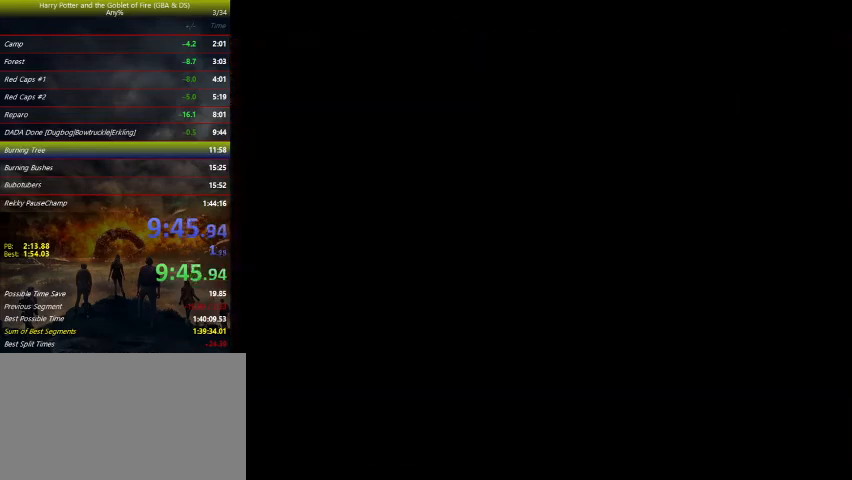
{"keys": ["return"], "events": [[33, "return", "down"], [100, "space", "up"], [133, "return", "up"], [200, "return", "down"], [200, "space", "down"], [233, "return", "up"], [267, "space", "up"], [333, "return", "down"], [433, "return", "up"], [433, "space", "down"], [467, "return", "down"], [467, "space", "up"]]}
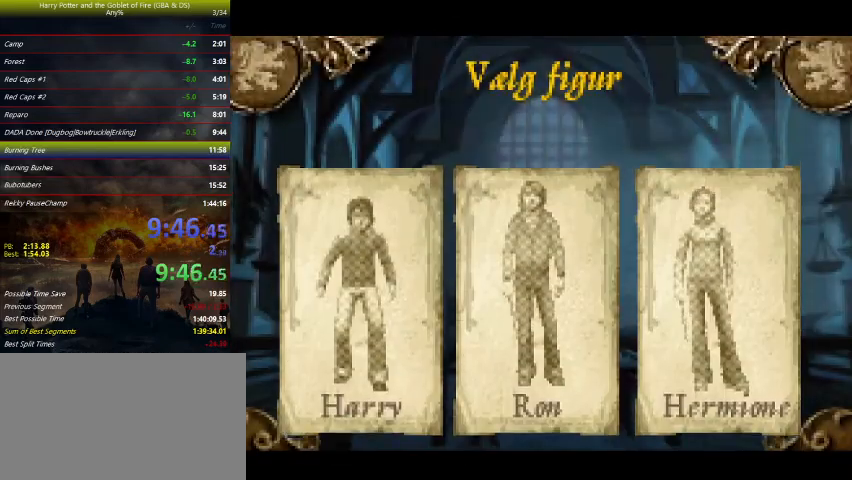
{"keys": [], "events": [[67, "return", "up"], [100, "return", "down"], [100, "space", "down"], [200, "return", "up"], [267, "return", "down"], [267, "space", "up"], [300, "space", "down"], [333, "return", "up"], [333, "space", "up"], [400, "return", "down"], [433, "space", "down"], [500, "return", "up"], [500, "space", "up"]]}
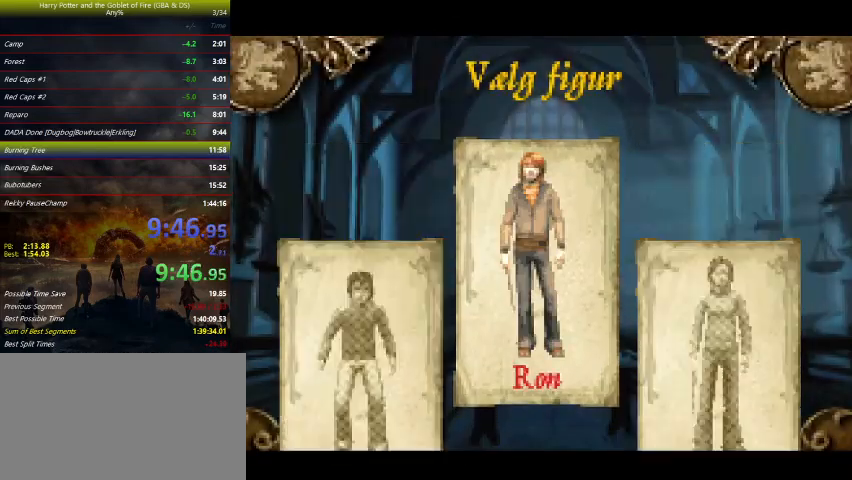
{"keys": ["return"], "events": [[33, "return", "down"], [100, "return", "up"], [200, "return", "down"], [233, "return", "up"], [300, "return", "down"], [300, "space", "down"], [400, "return", "up"], [400, "space", "up"], [433, "return", "down"]]}
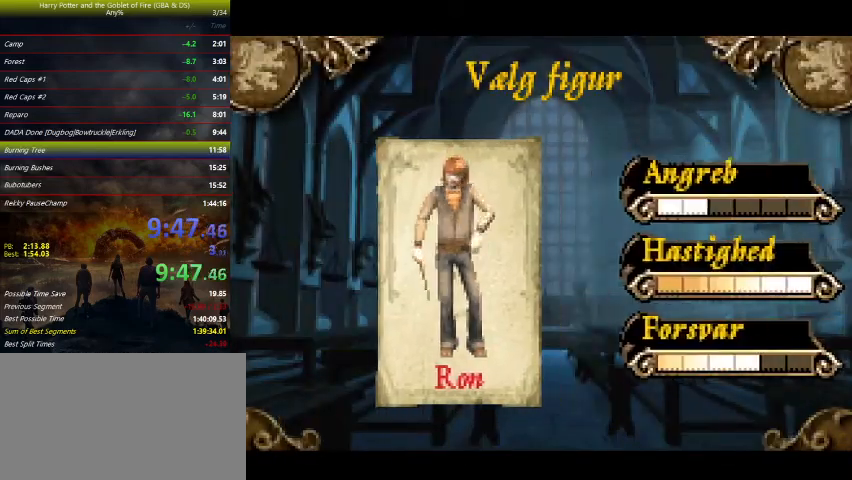
{"keys": ["return"], "events": [[33, "return", "up"], [33, "space", "down"], [67, "return", "down"], [67, "space", "up"], [167, "return", "up"], [200, "return", "down"], [200, "space", "down"], [267, "space", "up"], [300, "return", "up"], [367, "return", "down"], [400, "space", "down"], [467, "return", "up"], [467, "space", "up"], [500, "return", "down"]]}
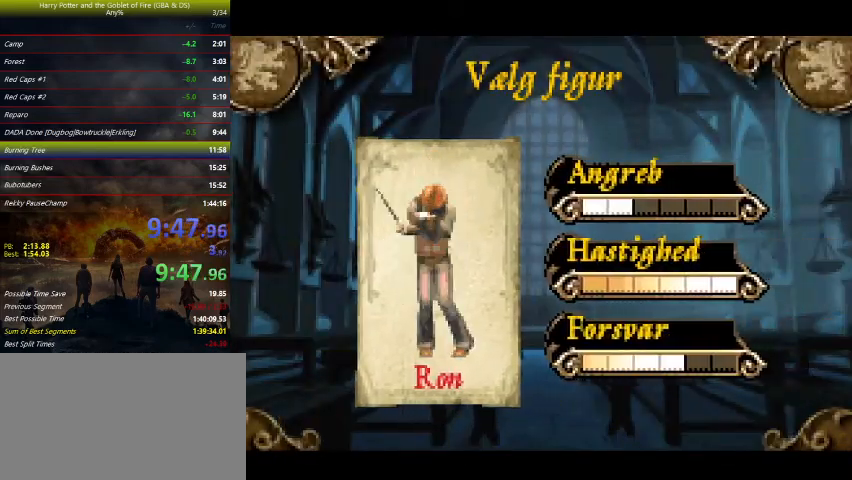
{"keys": [], "events": [[100, "return", "up"], [133, "return", "down"], [233, "return", "up"], [267, "return", "down"], [367, "return", "up"], [433, "return", "down"], [467, "return", "up"]]}
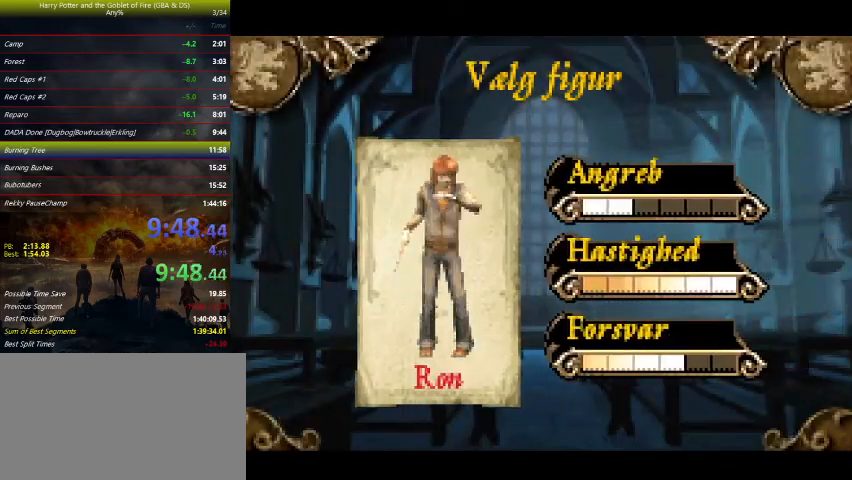
{"keys": ["return"], "events": [[67, "return", "down"], [100, "space", "down"], [167, "return", "up"], [200, "return", "down"], [267, "space", "up"], [300, "return", "up"], [333, "return", "down"], [433, "return", "up"], [467, "return", "down"]]}
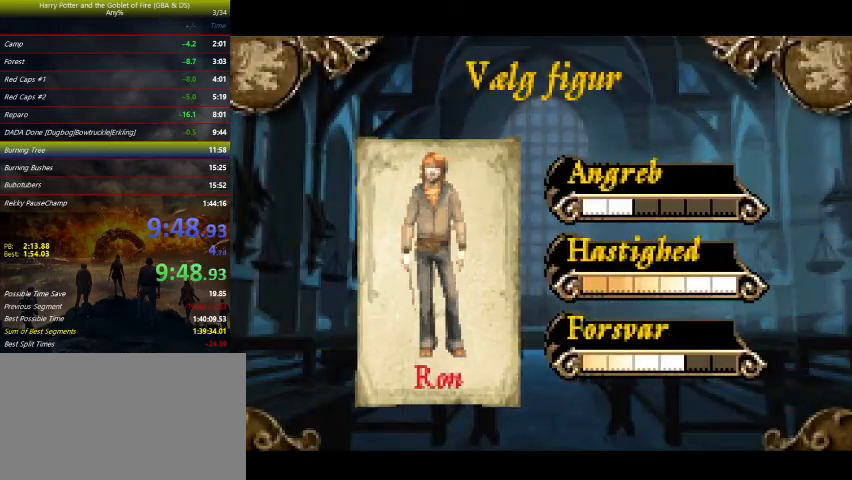
{"keys": [], "events": [[33, "space", "down"], [67, "return", "up"], [133, "return", "down"], [133, "space", "up"], [200, "space", "down"], [233, "return", "up"], [300, "return", "down"], [333, "return", "up"], [433, "return", "down"], [433, "space", "up"], [500, "return", "up"]]}
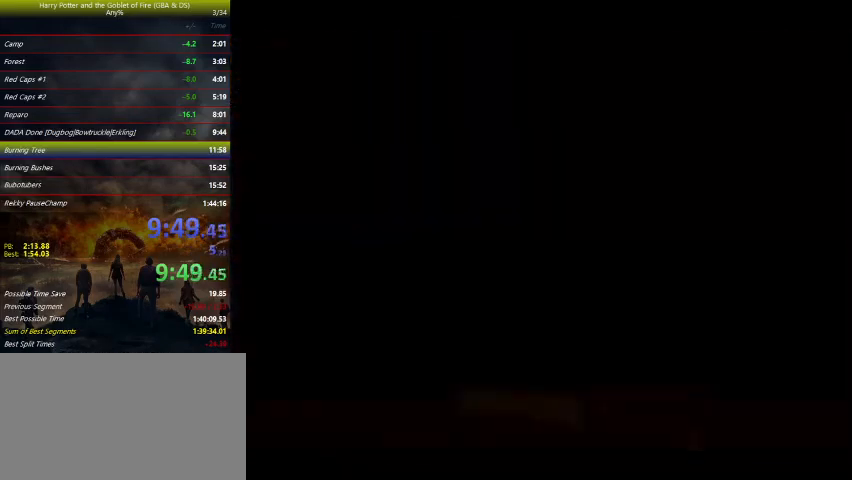
{"keys": [], "events": [[100, "return", "down"], [133, "return", "up"], [233, "return", "down"], [267, "return", "up"], [333, "return", "down"], [467, "return", "up"]]}
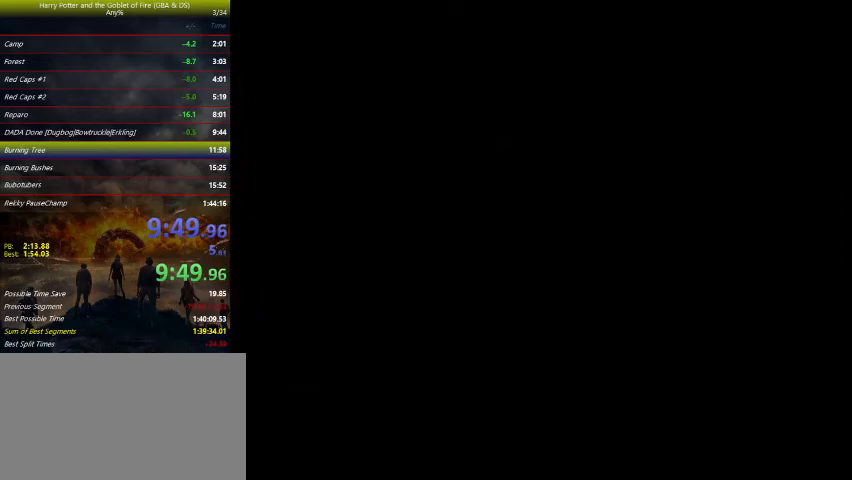
{"keys": ["down"], "events": [[333, "down", "down"]]}
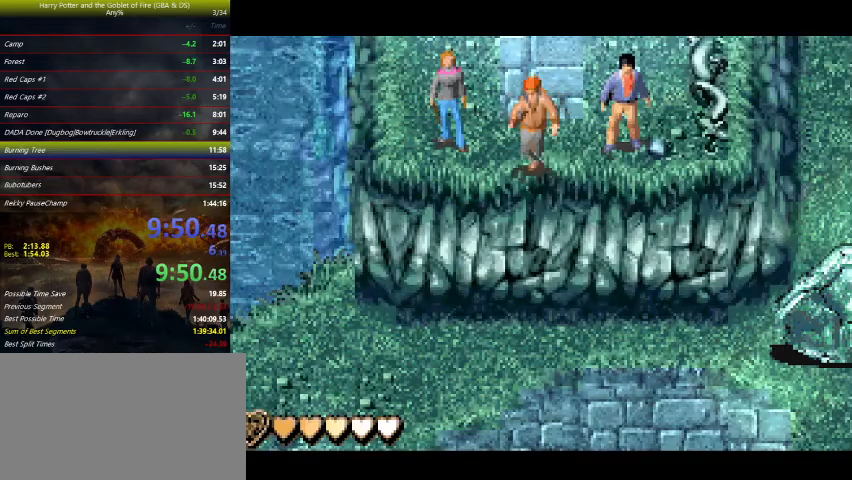
{"keys": ["down", "right"], "events": [[67, "right", "down"]]}
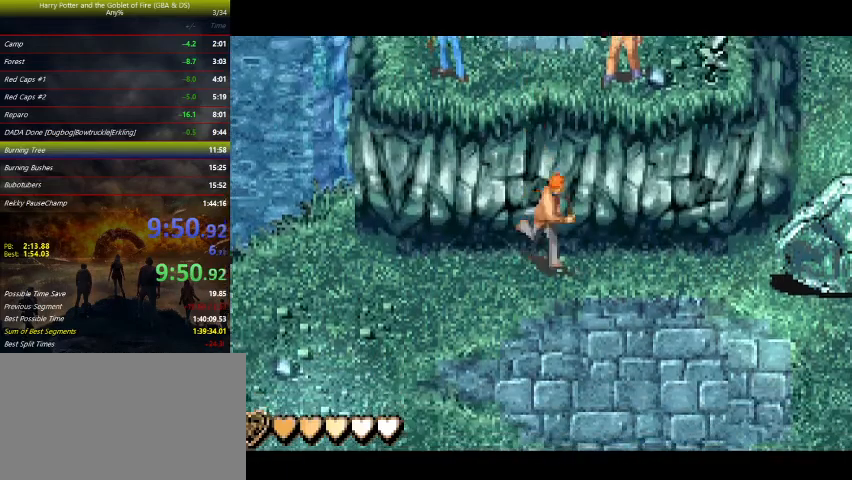
{"keys": ["right", "w"], "events": [[267, "down", "up"], [267, "w", "down"], [333, "w", "up"], [367, "w", "down"], [467, "w", "up"], [500, "w", "down"]]}
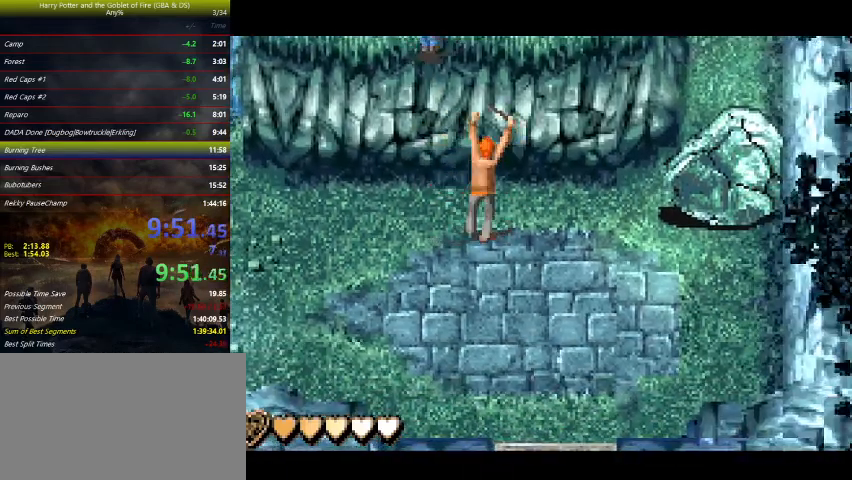
{"keys": ["down", "right"], "events": [[200, "w", "up"], [233, "down", "down"]]}
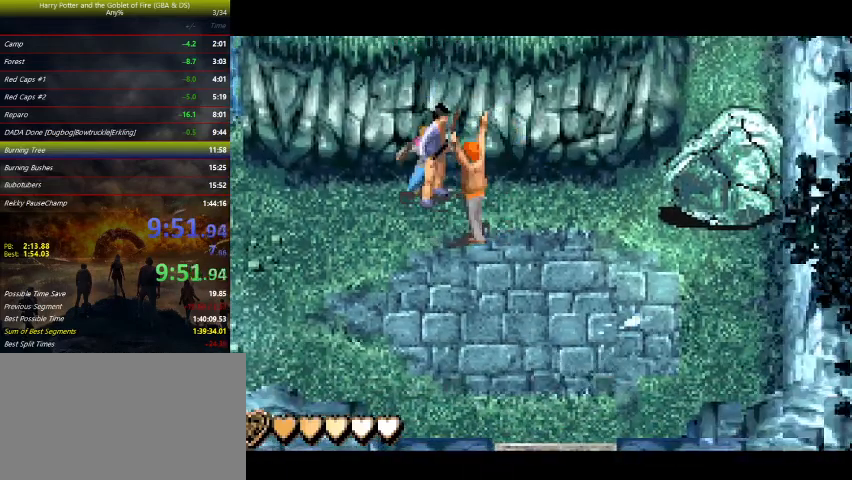
{"keys": ["right"], "events": [[467, "down", "up"]]}
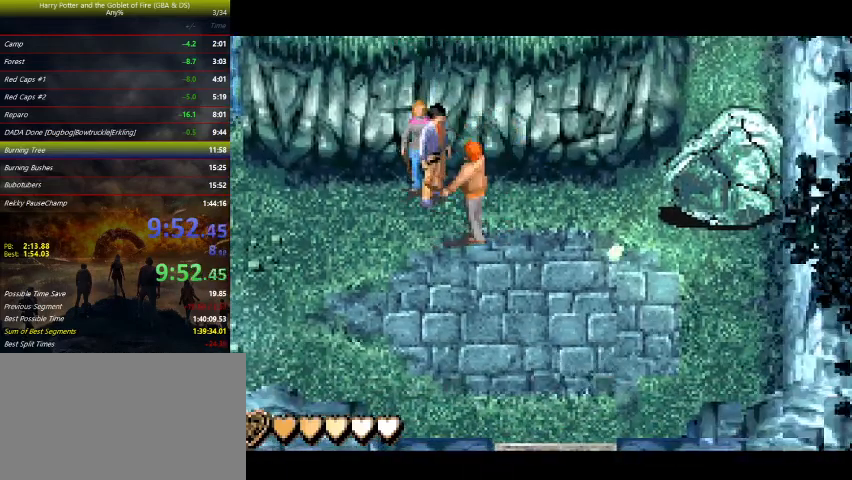
{"keys": ["right", "z"], "events": [[267, "z", "down"]]}